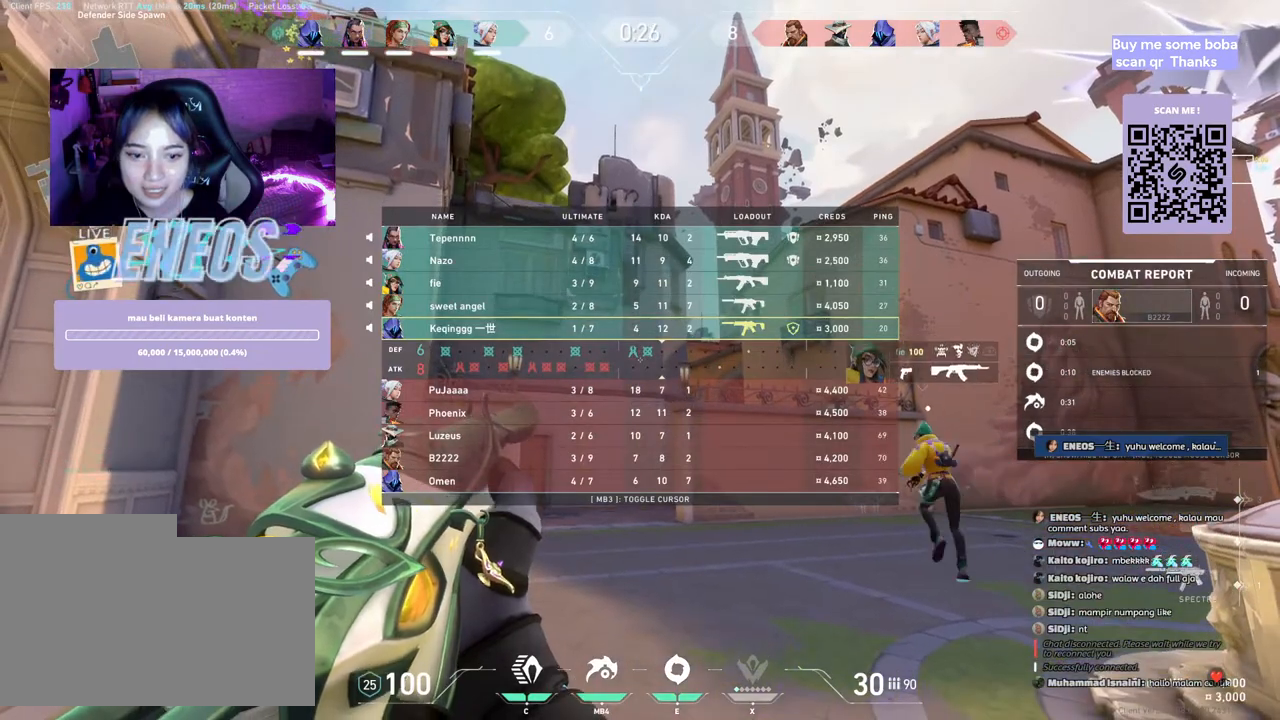
Gameplay with keyboard and mouse; each line is a JSON object with the keys and mouse buttons held at the frame after it. "events" lists presses ("down") and releases ("up") of "a", "ctrl", "d", "e", "q", "s", "shift", "space", "w", "mouse_left", "mouse_wheel", "mouse_right", "mouse_mb4" and "mouse_mb5" between this image and that frame as [ms after this image, input, new state], when the widget could be followed in between. "mouse_left", "mouse_wheel", "mouse_right", "mouse_mb4", "mouse_mb5" = the "left", "wheel", "right", "mb4", "mb5" buttons of the "mouse" list. No other keys are recorded. "wheel" means that the mouse wheel is clicked or scrolled. Mouse movement is not recorded.
{"keys": ["w"], "mouse": [], "events": [[83, "w", "down"], [117, "ctrl", "up"], [200, "mouse_wheel", "up"]]}
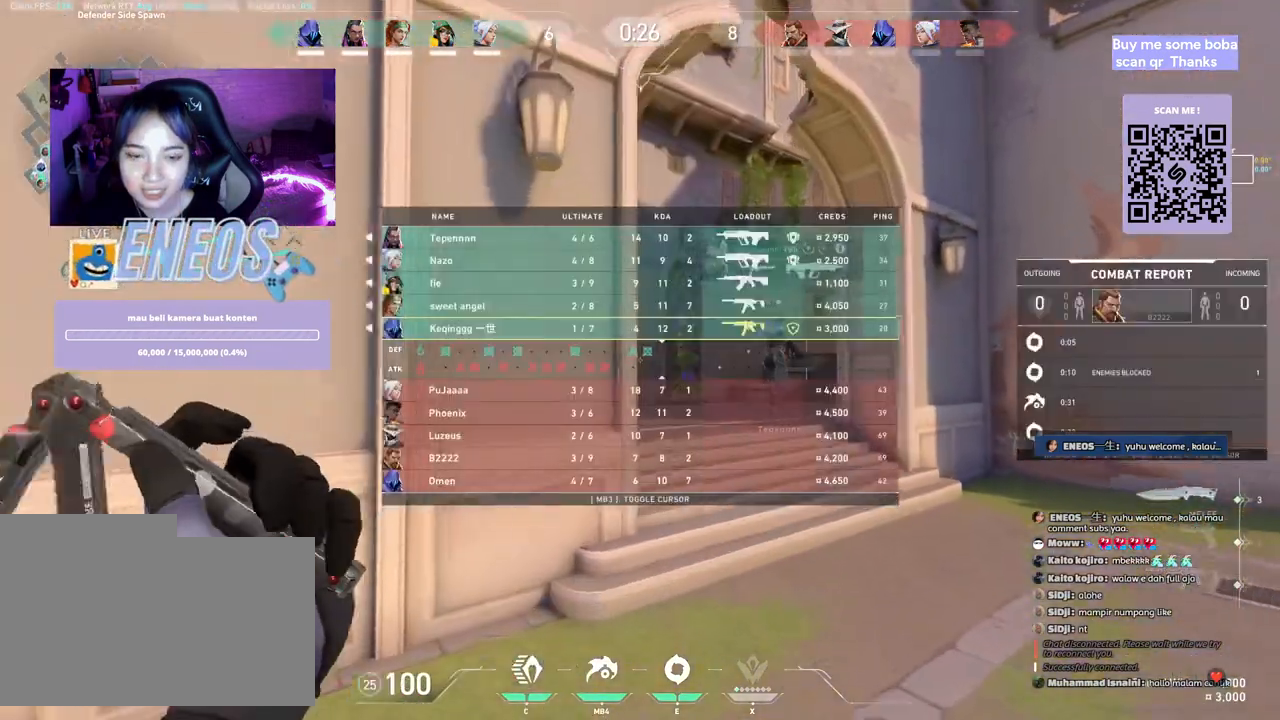
{"keys": ["w"], "mouse": ["right"], "events": [[433, "mouse_right", "down"]]}
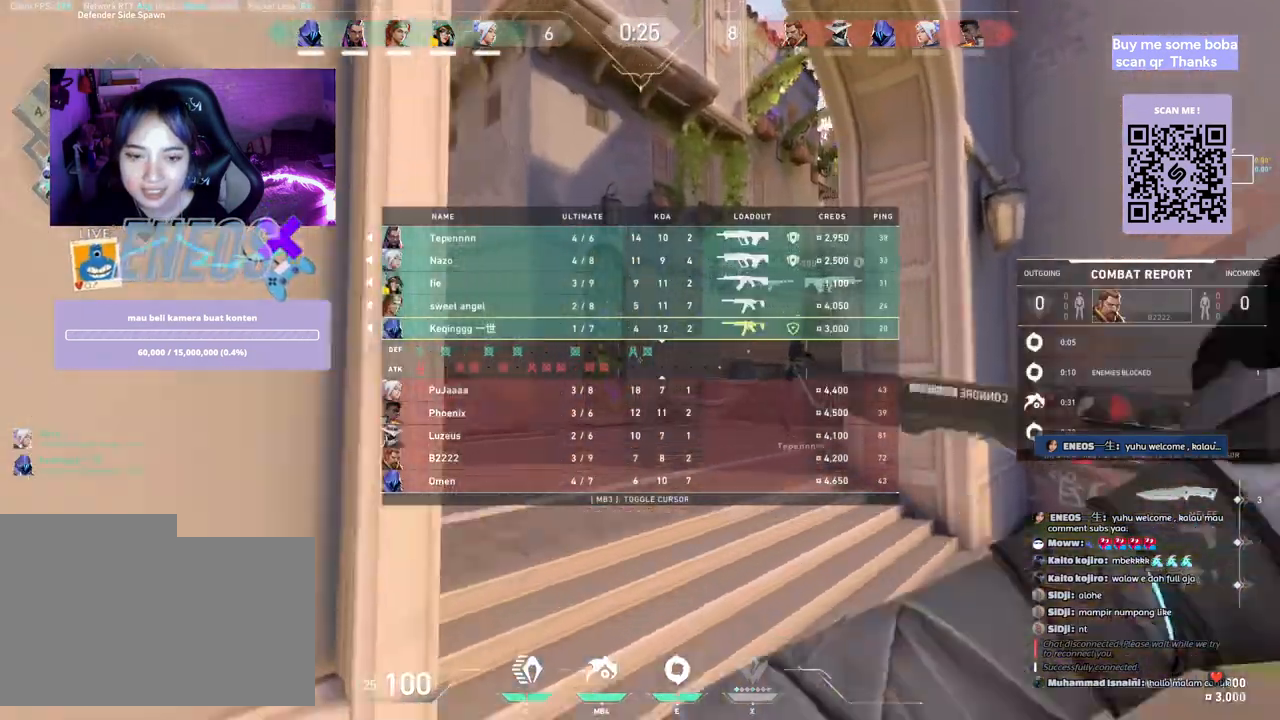
{"keys": ["w"], "mouse": [], "events": [[100, "mouse_right", "up"]]}
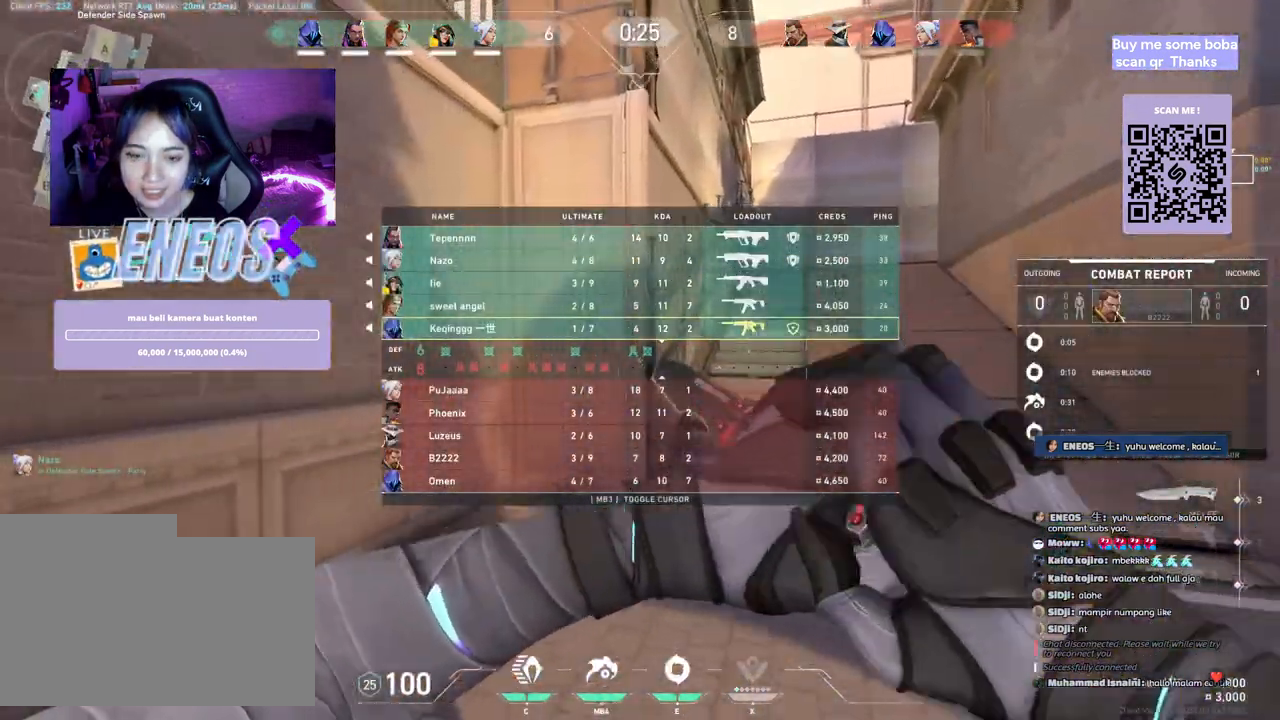
{"keys": ["w"], "mouse": [], "events": []}
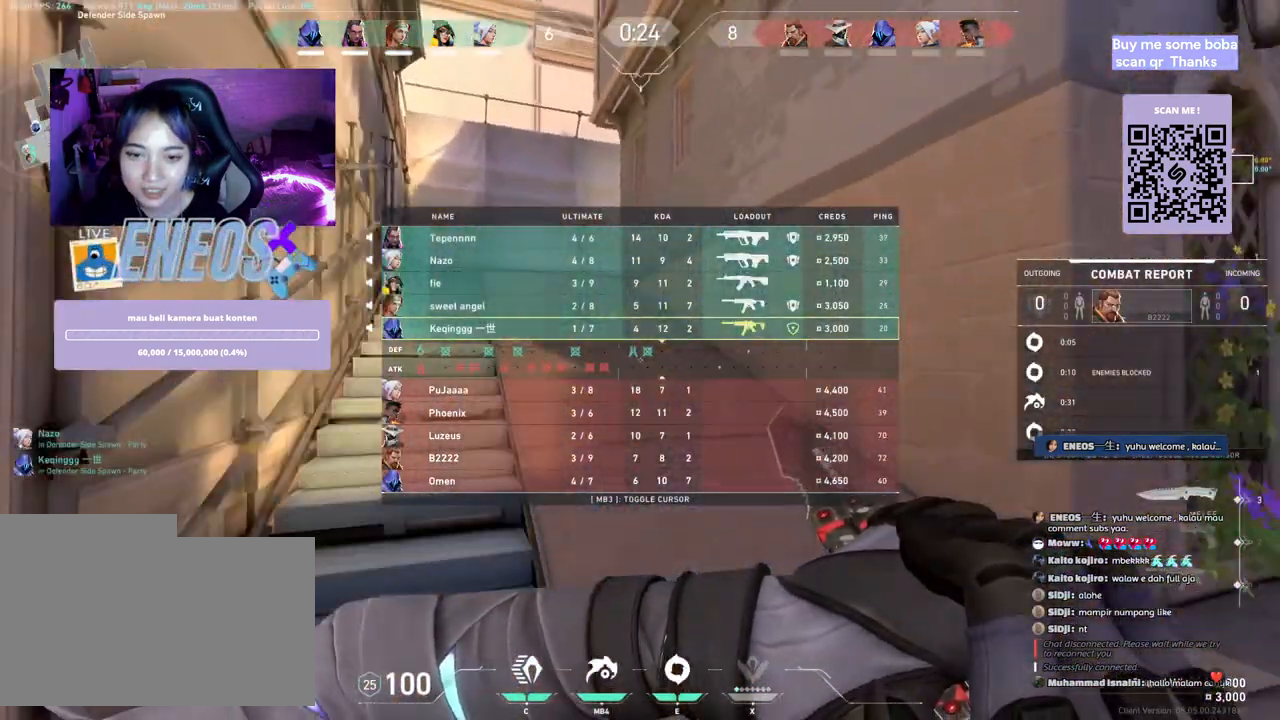
{"keys": ["w"], "mouse": [], "events": [[250, "space", "down"], [483, "space", "up"]]}
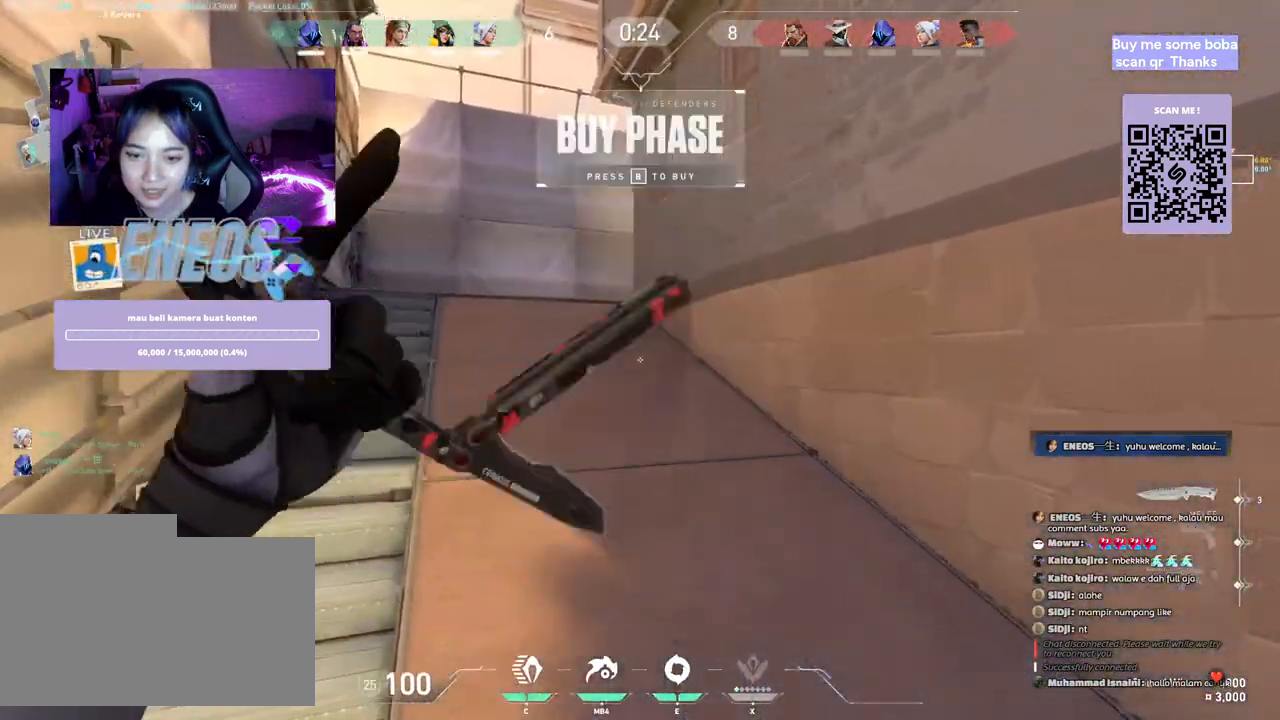
{"keys": ["space", "w"], "mouse": [], "events": [[333, "space", "down"]]}
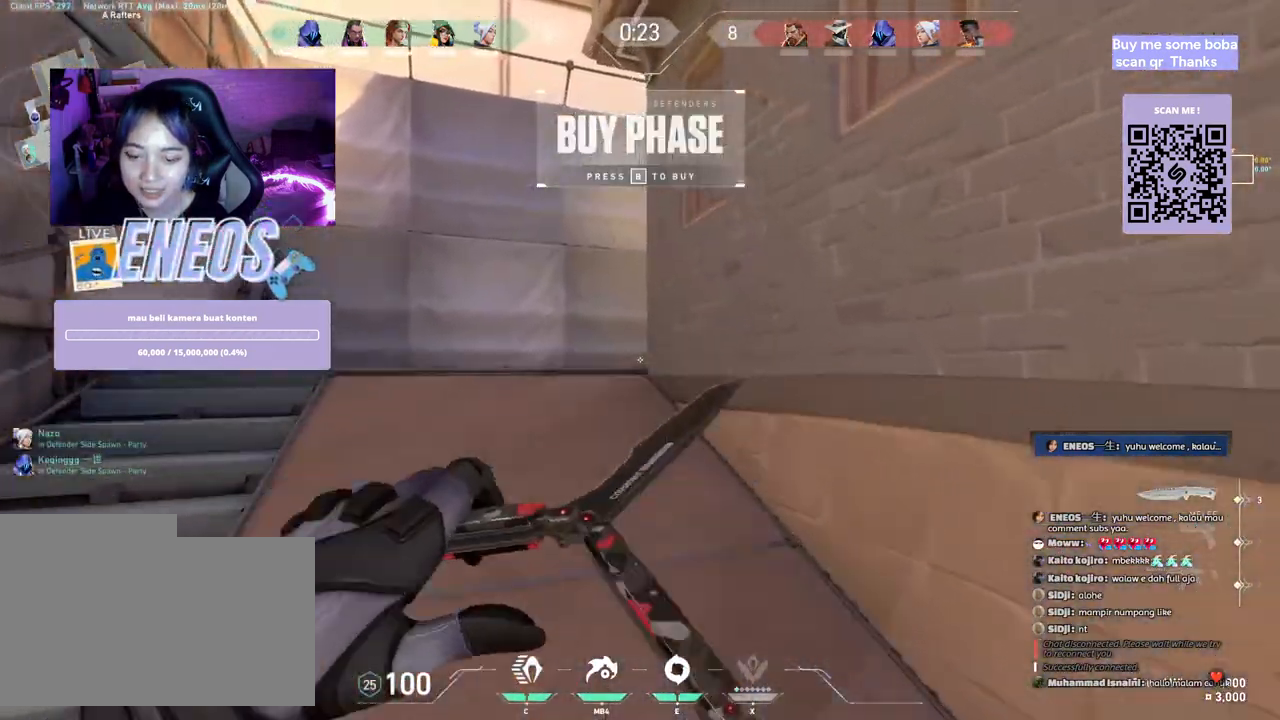
{"keys": ["w"], "mouse": [], "events": [[17, "space", "up"]]}
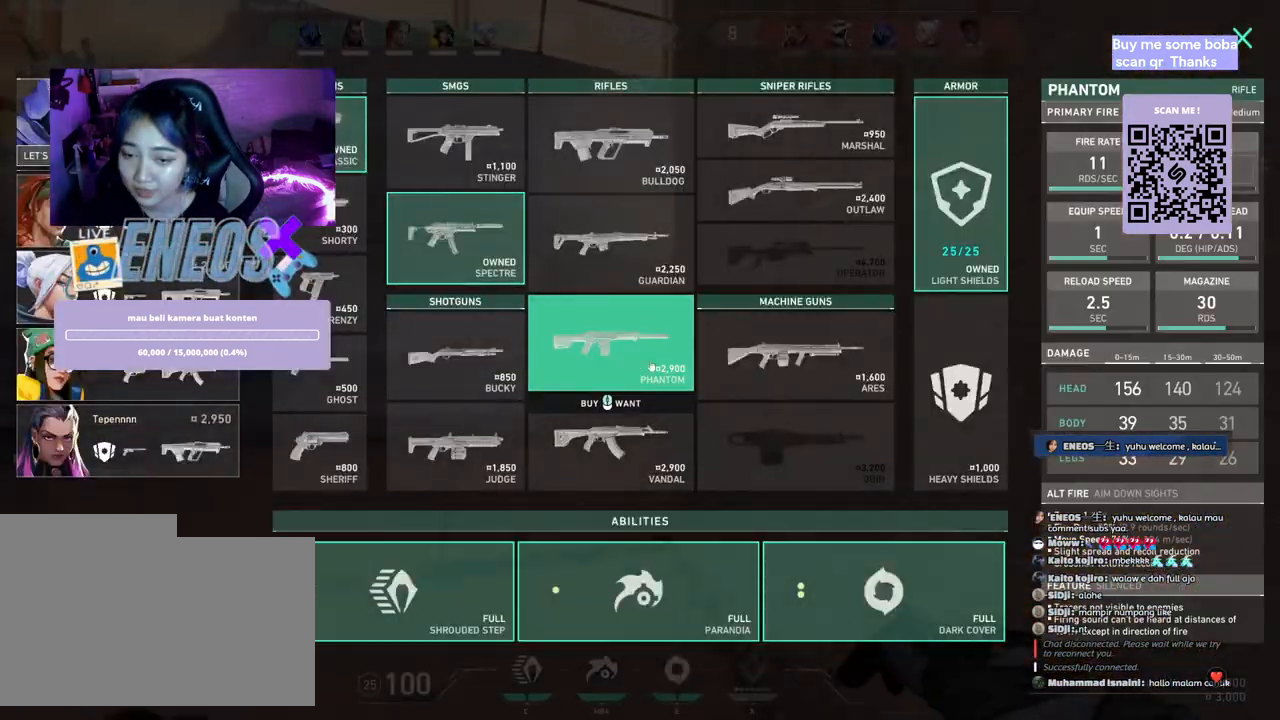
{"keys": ["w"], "mouse": [], "events": []}
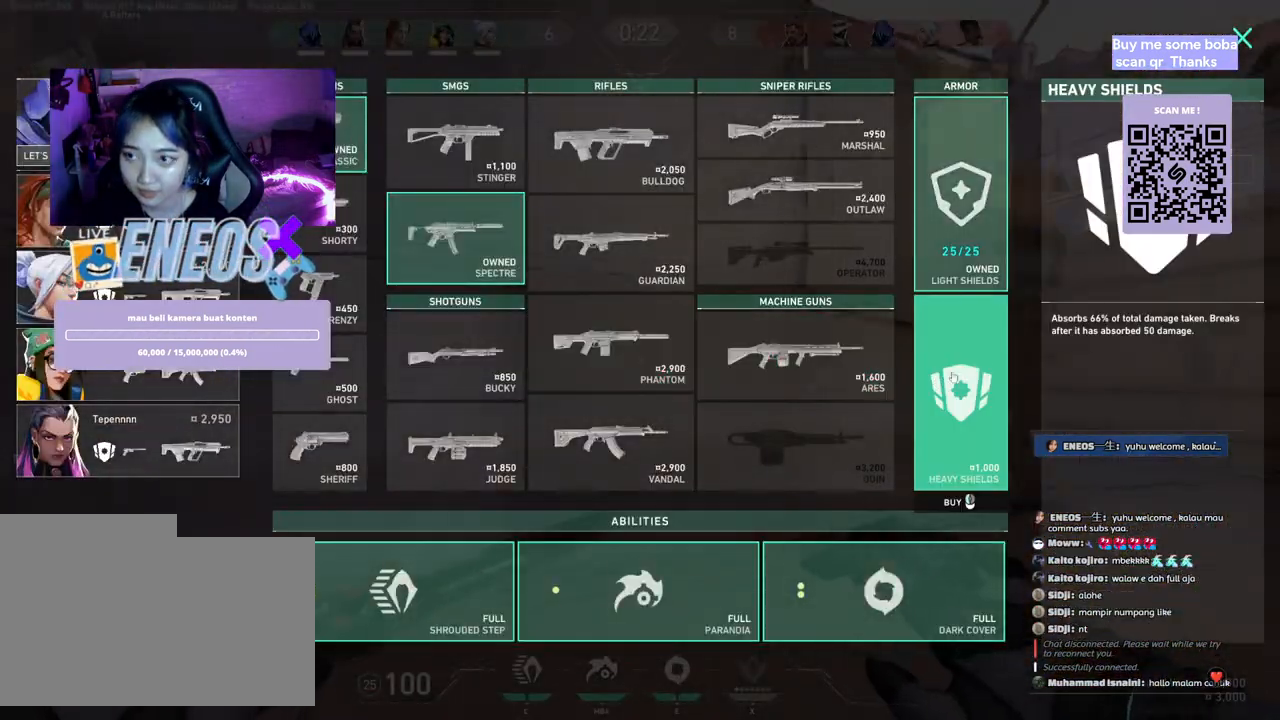
{"keys": ["d"], "mouse": [], "events": [[150, "d", "down"], [183, "mouse_left", "down"], [183, "w", "up"], [267, "mouse_left", "up"]]}
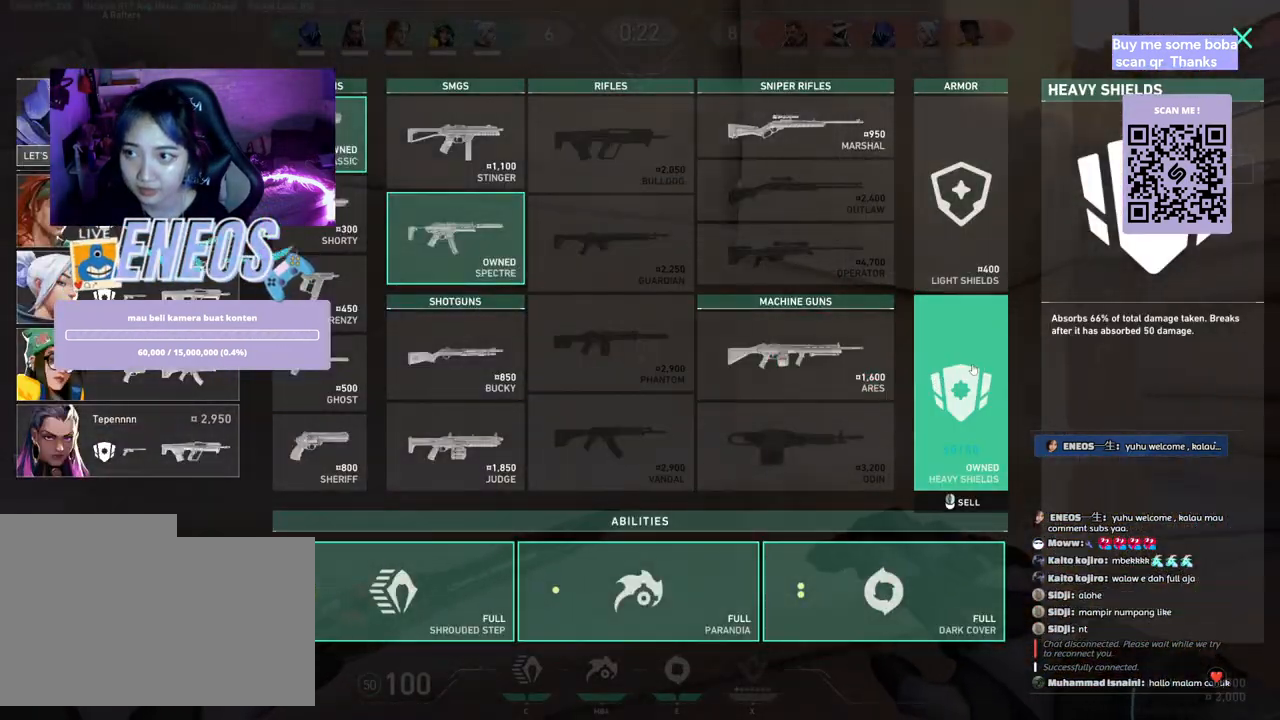
{"keys": ["d"], "mouse": [], "events": []}
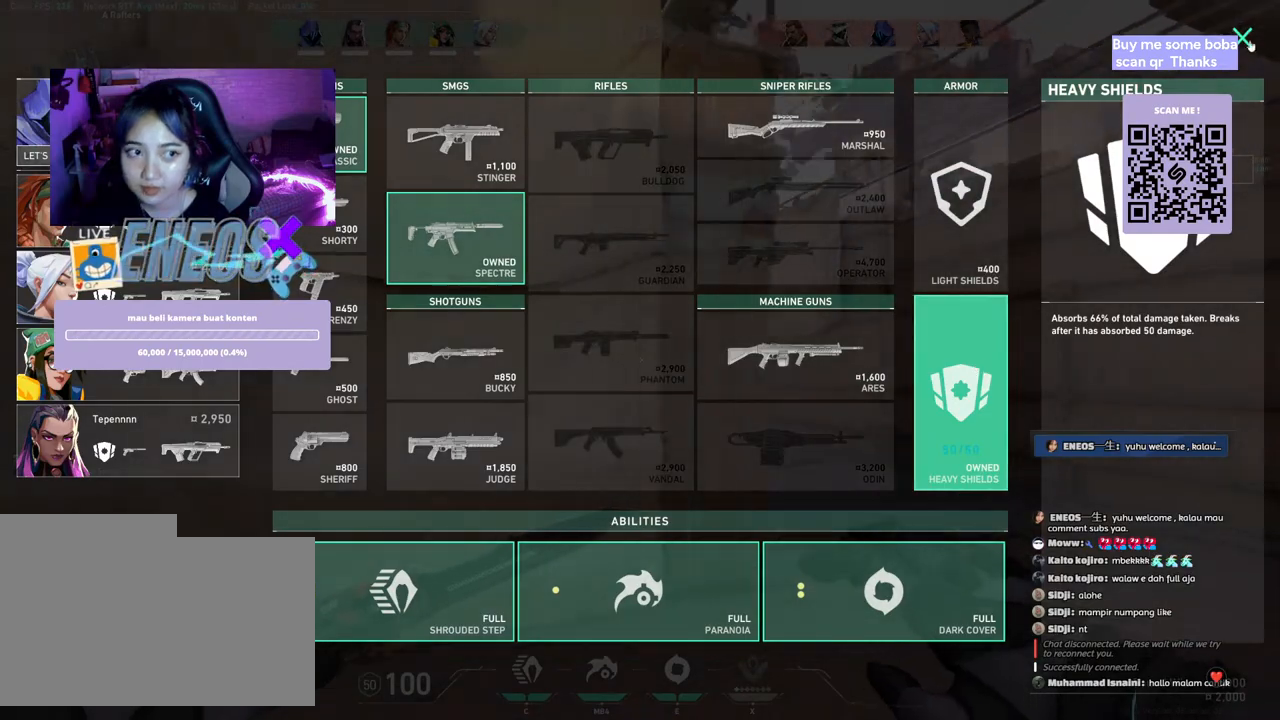
{"keys": ["w"], "mouse": [], "events": [[150, "d", "up"], [283, "mouse_left", "down"], [350, "mouse_left", "up"], [417, "w", "down"]]}
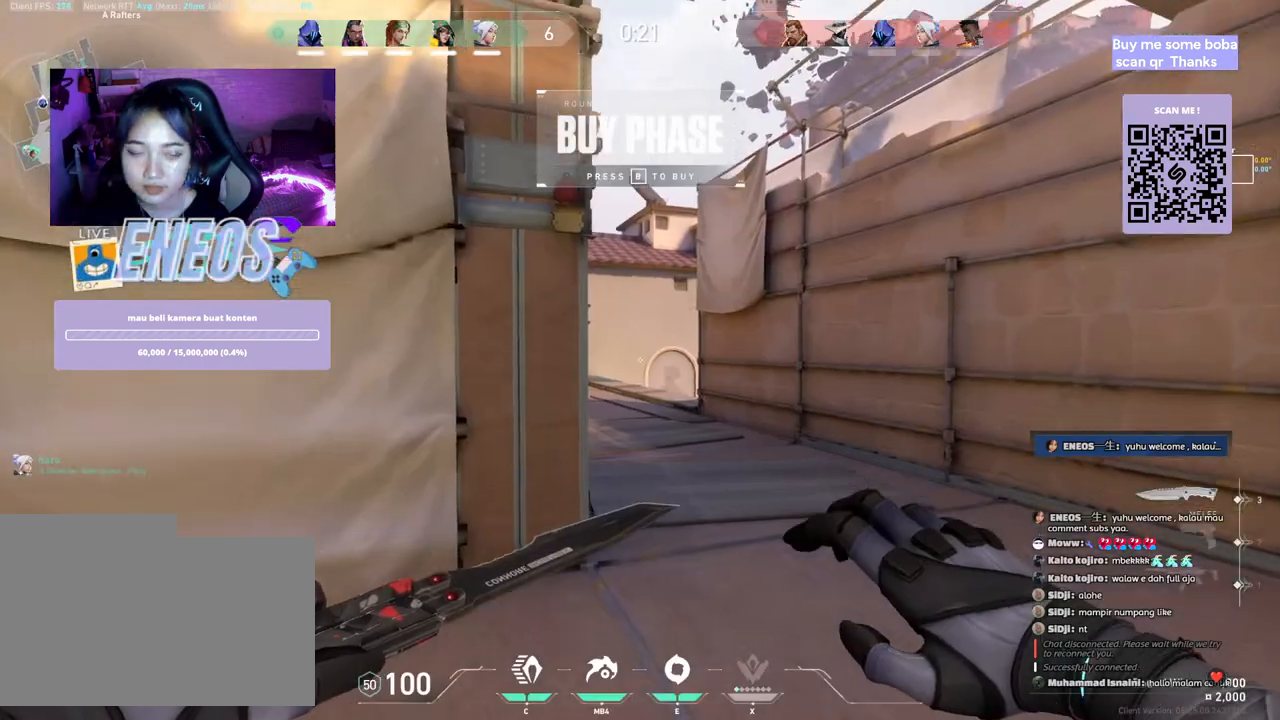
{"keys": ["w"], "mouse": [], "events": [[83, "mouse_wheel", "down"], [217, "mouse_wheel", "up"]]}
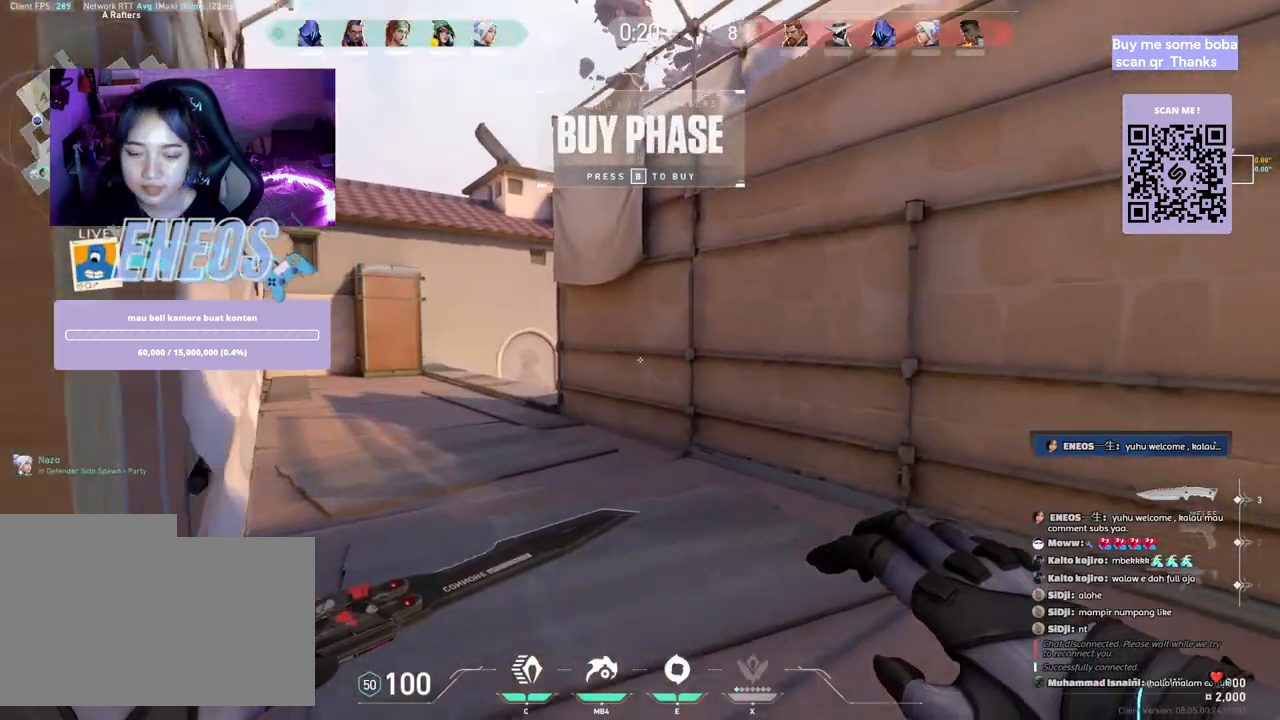
{"keys": ["w"], "mouse": [], "events": []}
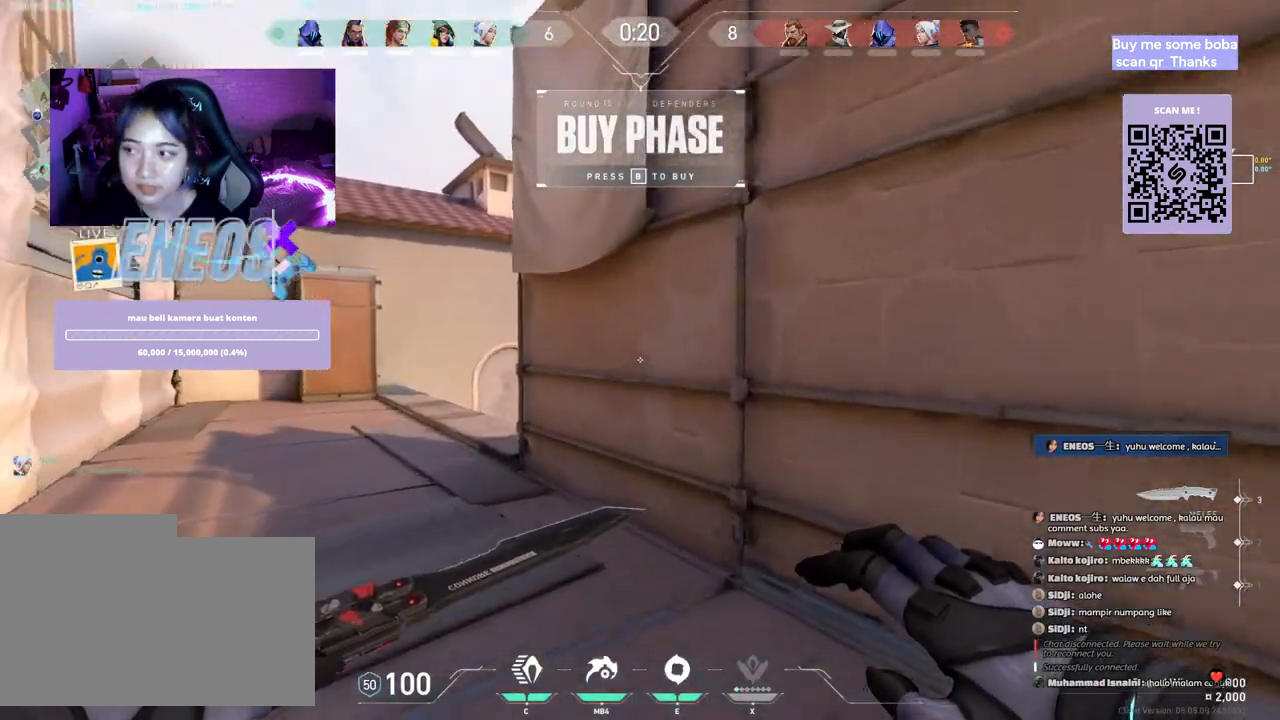
{"keys": ["a"], "mouse": ["right"], "events": [[117, "space", "down"], [183, "a", "down"], [200, "w", "up"], [317, "space", "up"], [467, "mouse_right", "down"]]}
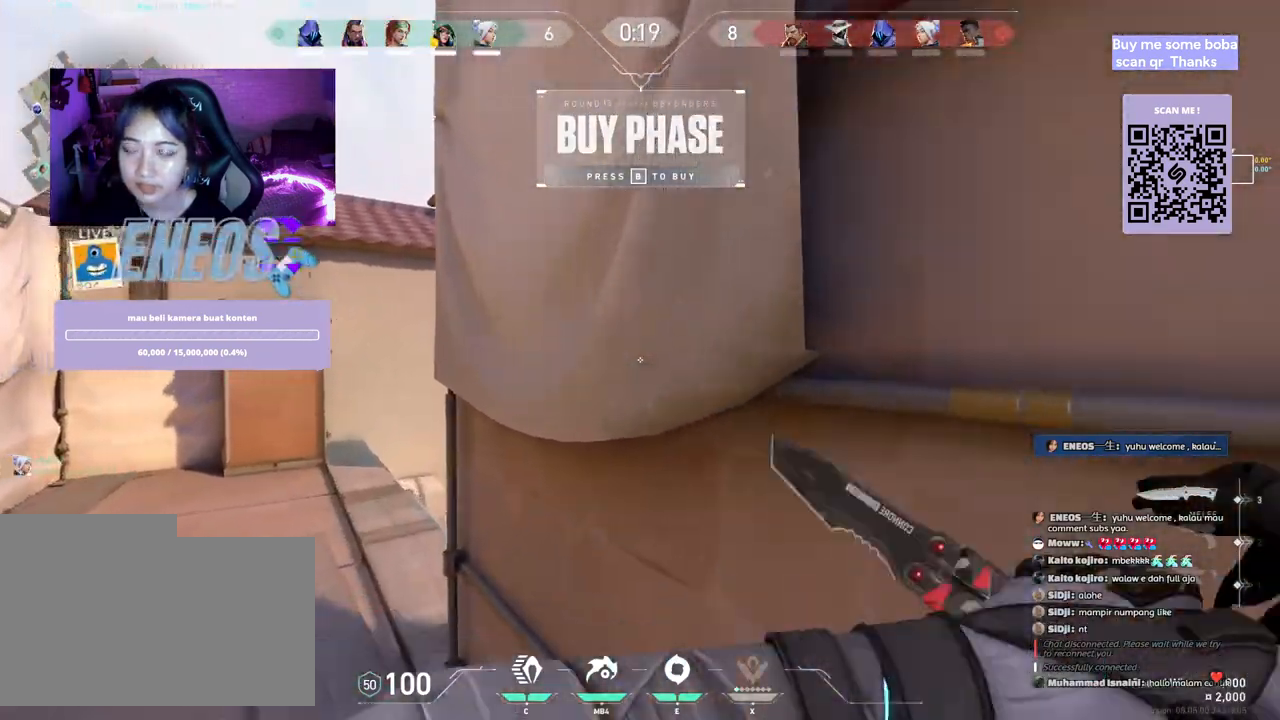
{"keys": ["a"], "mouse": [], "events": [[150, "mouse_right", "up"]]}
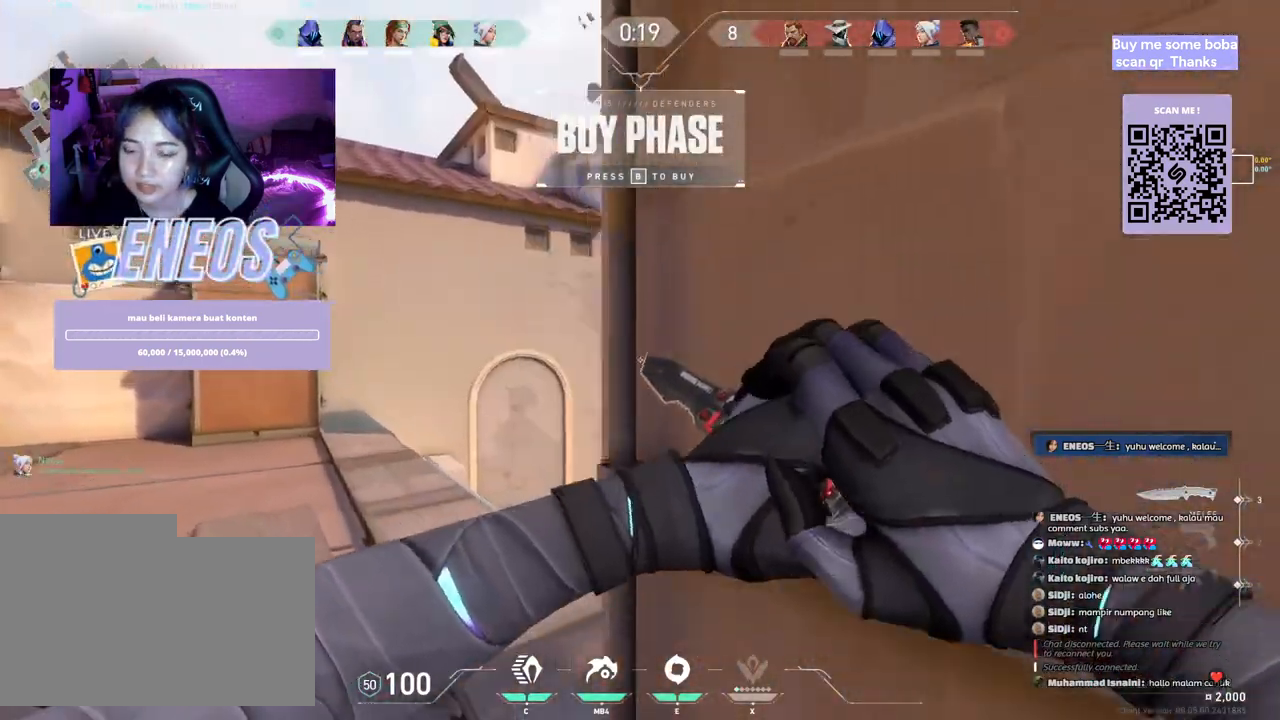
{"keys": ["w"], "mouse": [], "events": [[183, "w", "down"], [233, "a", "up"]]}
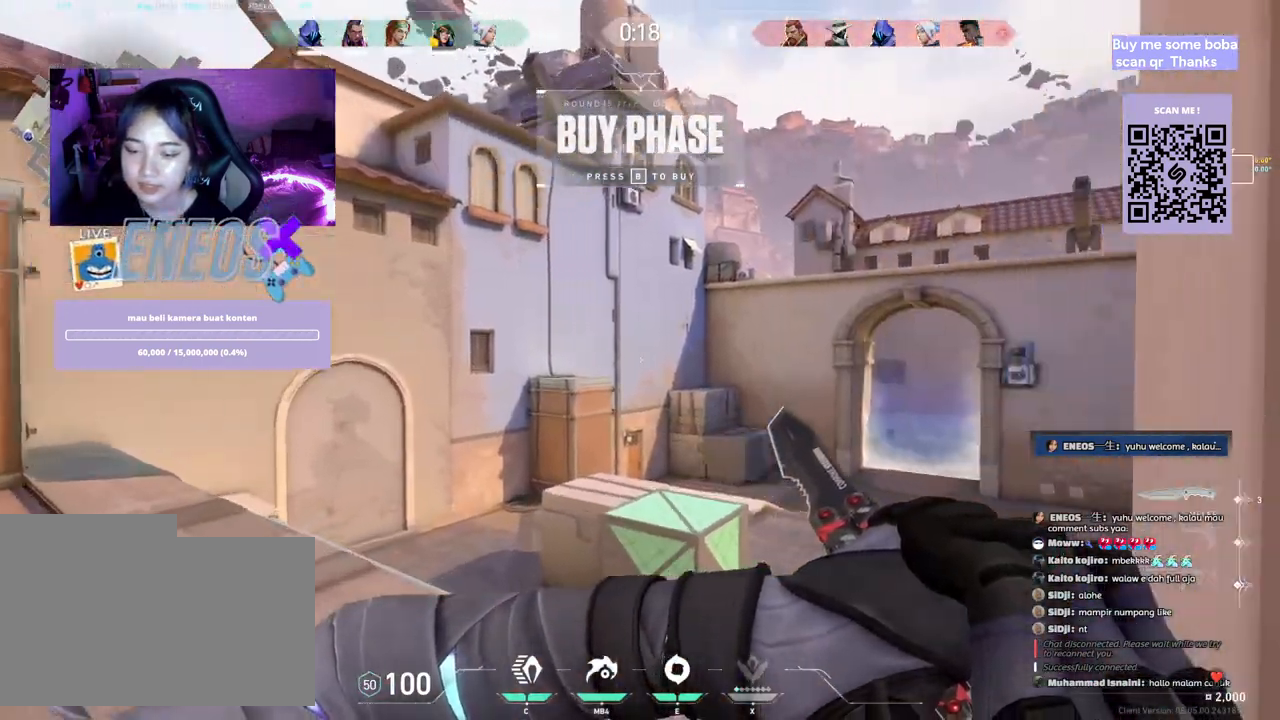
{"keys": ["d"], "mouse": [], "events": [[250, "space", "down"], [333, "w", "up"], [383, "d", "down"], [450, "space", "up"]]}
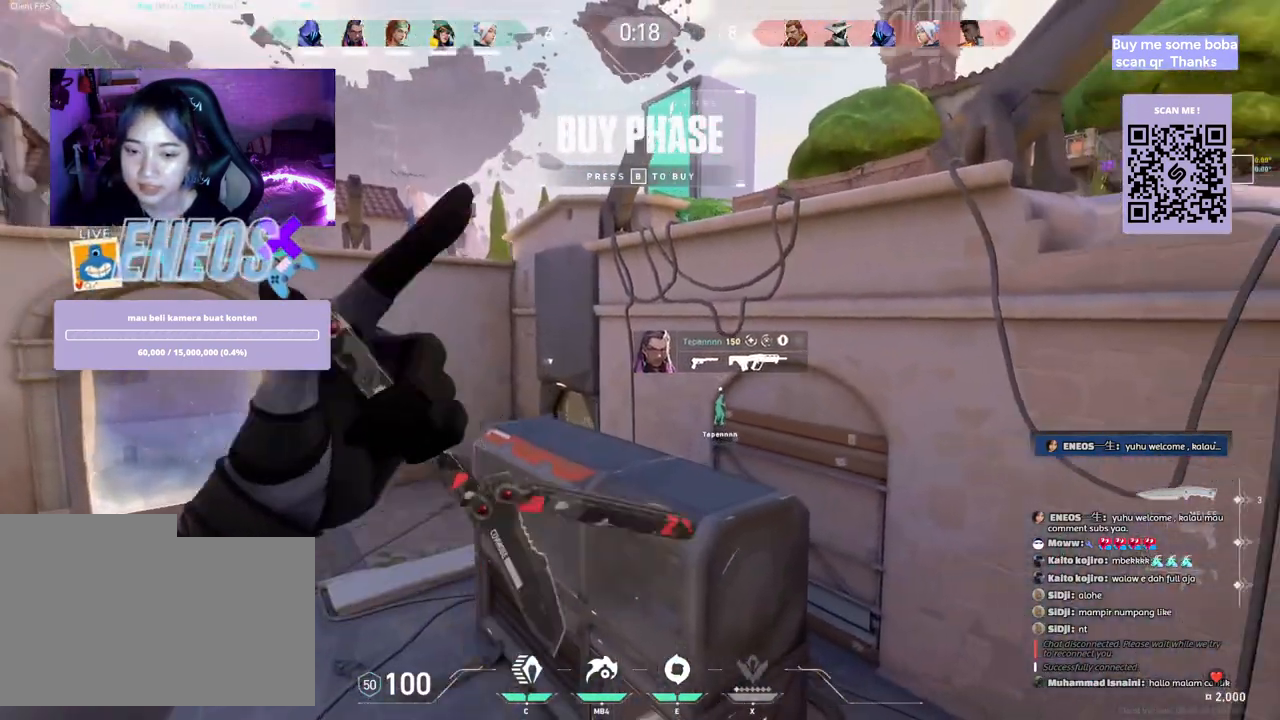
{"keys": ["w"], "mouse": [], "events": [[50, "w", "down"], [350, "d", "up"]]}
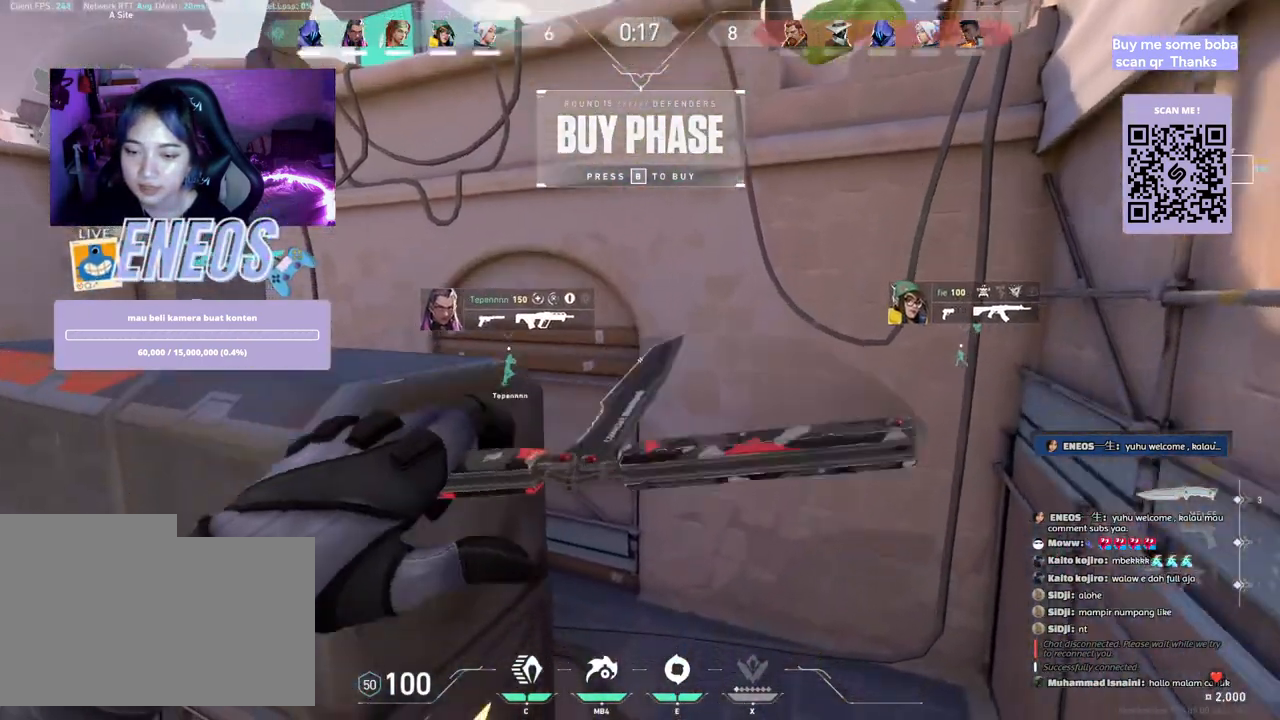
{"keys": ["w"], "mouse": [], "events": []}
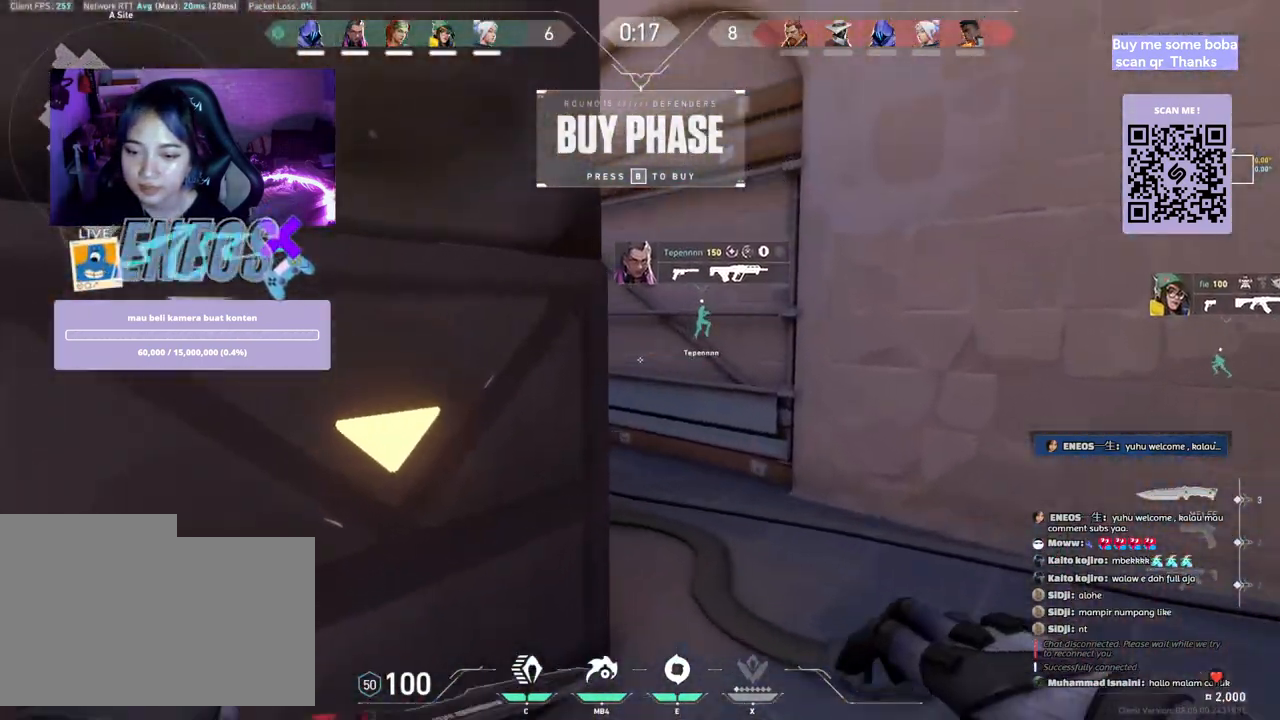
{"keys": [], "mouse": [], "events": [[67, "a", "down"], [300, "a", "up"], [333, "w", "up"]]}
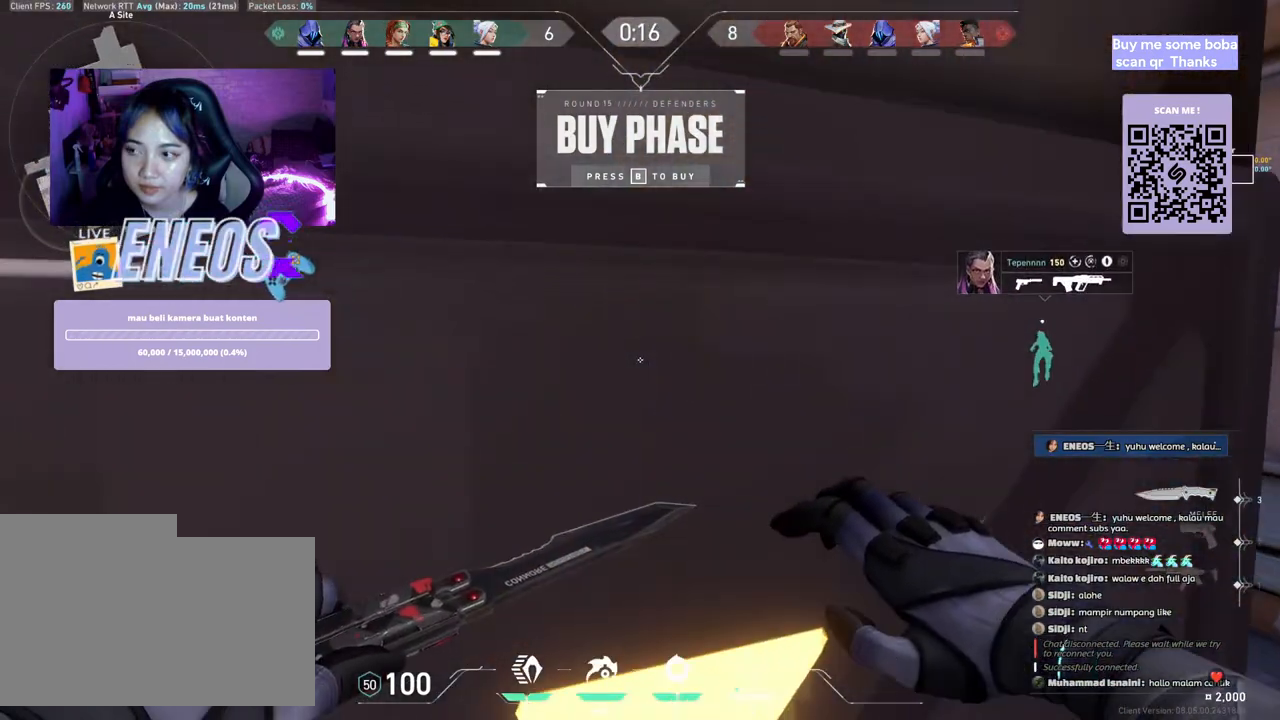
{"keys": [], "mouse": [], "events": [[150, "e", "down"], [317, "e", "up"]]}